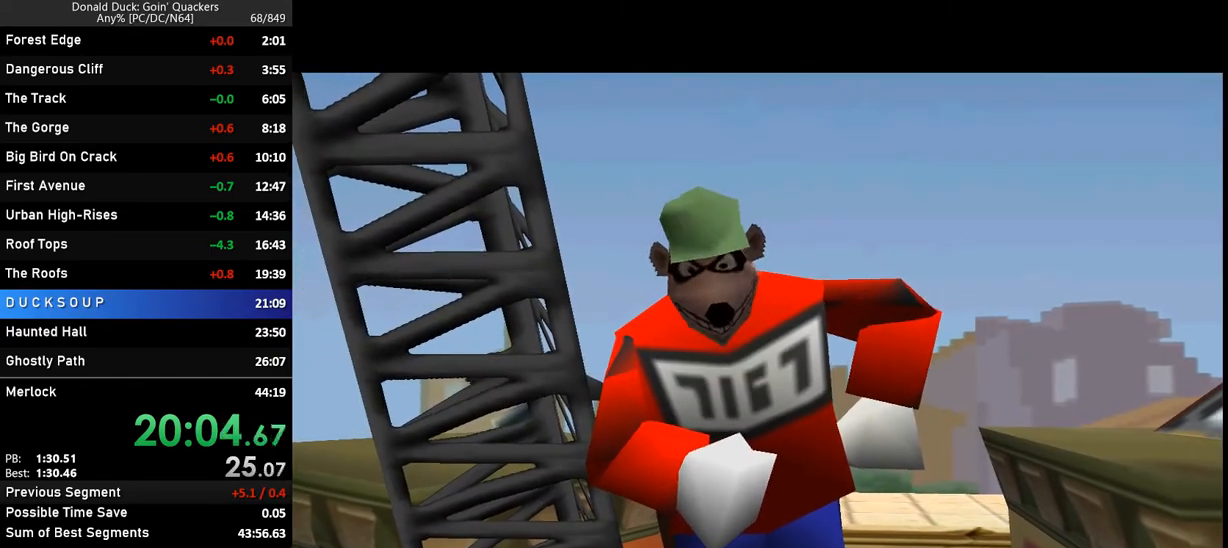
Gameplay with keyboard; each line is a JSON object with the keys held at the frame after it. "events" lists presses ("down") and releases ("up") of "caps_lock", "ctrl_l", "ctrl_r", "down", "f1", "left", "return", "right", "up", "x" and "z" between this image and that frame as [ms after this image, input, new state], when the widget could be followed in between. No other keys are recorded. Mouse input is not recorded.
{"keys": ["up"], "events": [[33, "up", "down"]]}
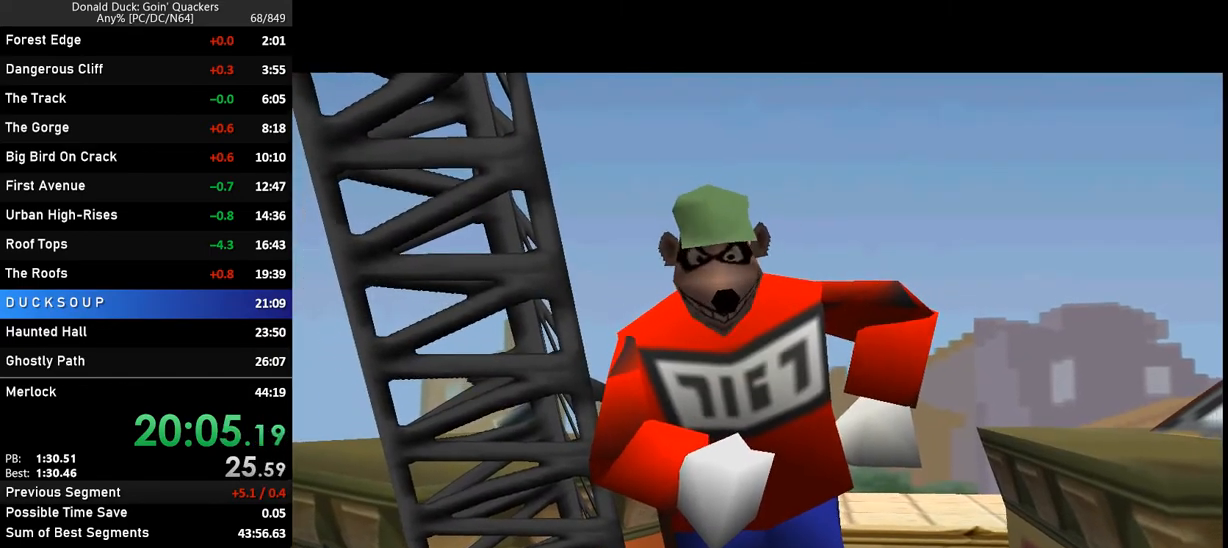
{"keys": ["up"], "events": []}
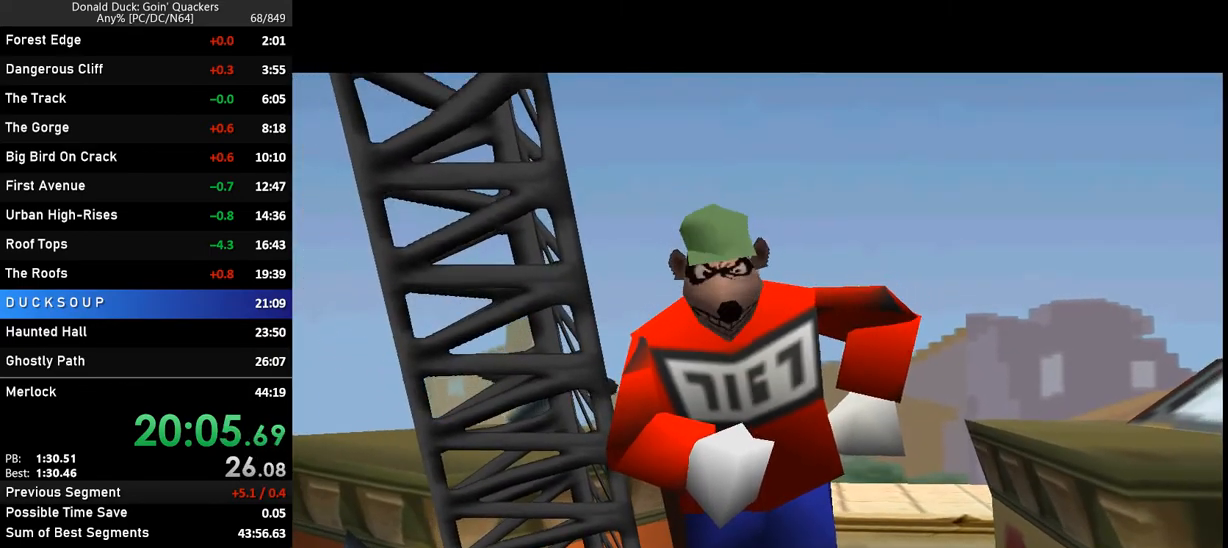
{"keys": ["up"], "events": []}
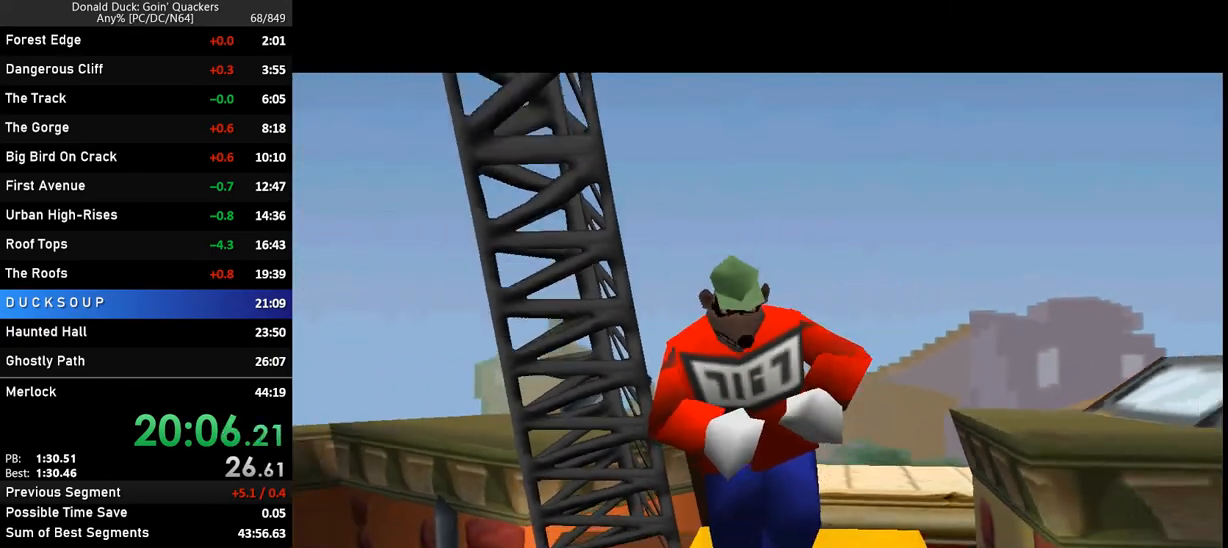
{"keys": ["up"], "events": []}
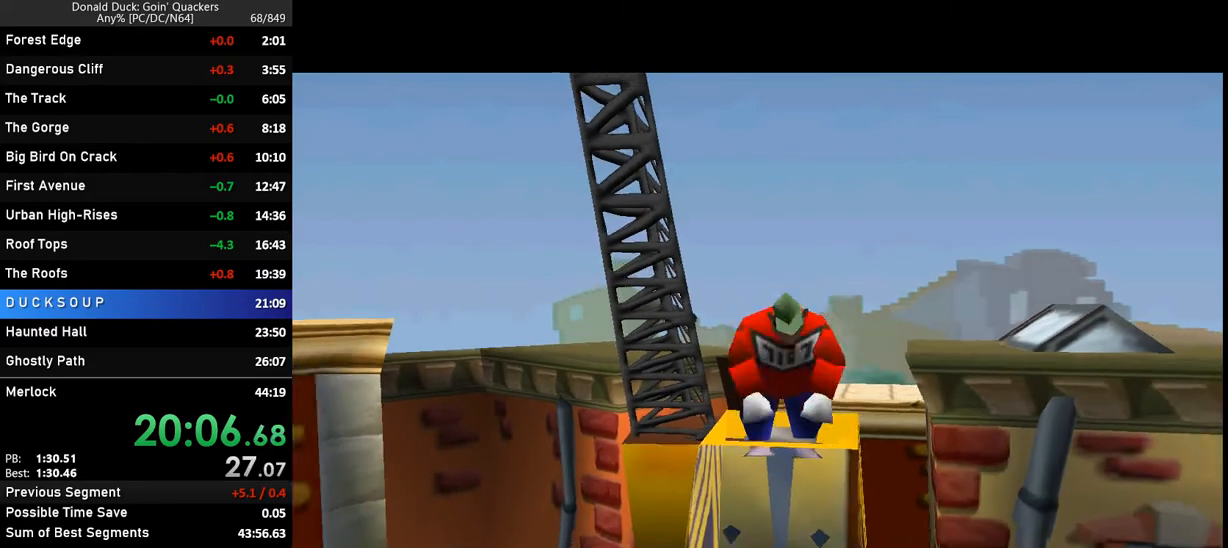
{"keys": ["up"], "events": []}
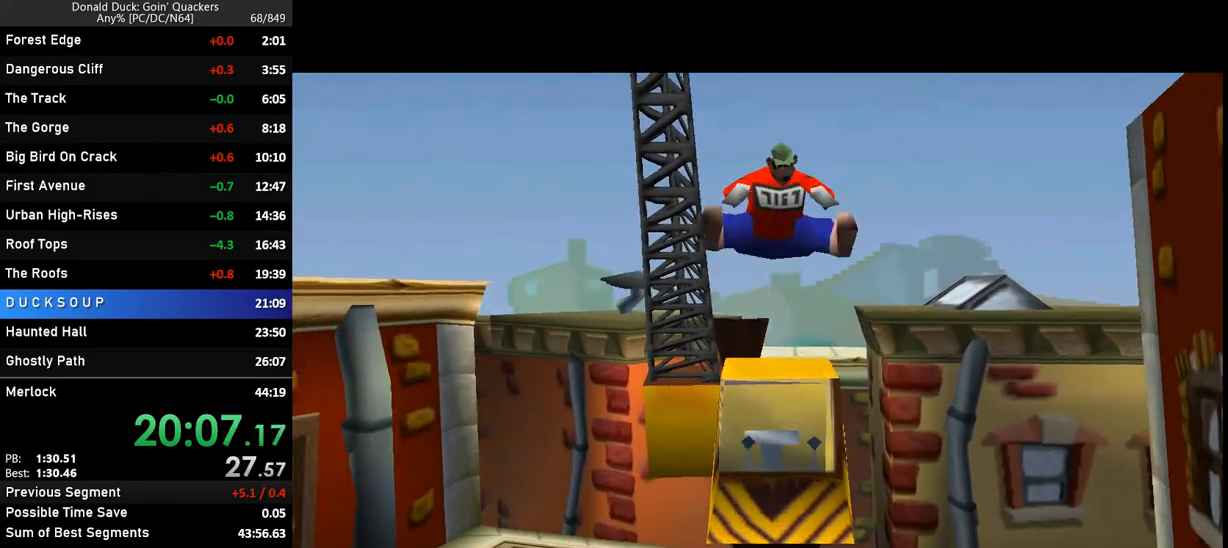
{"keys": ["up"], "events": []}
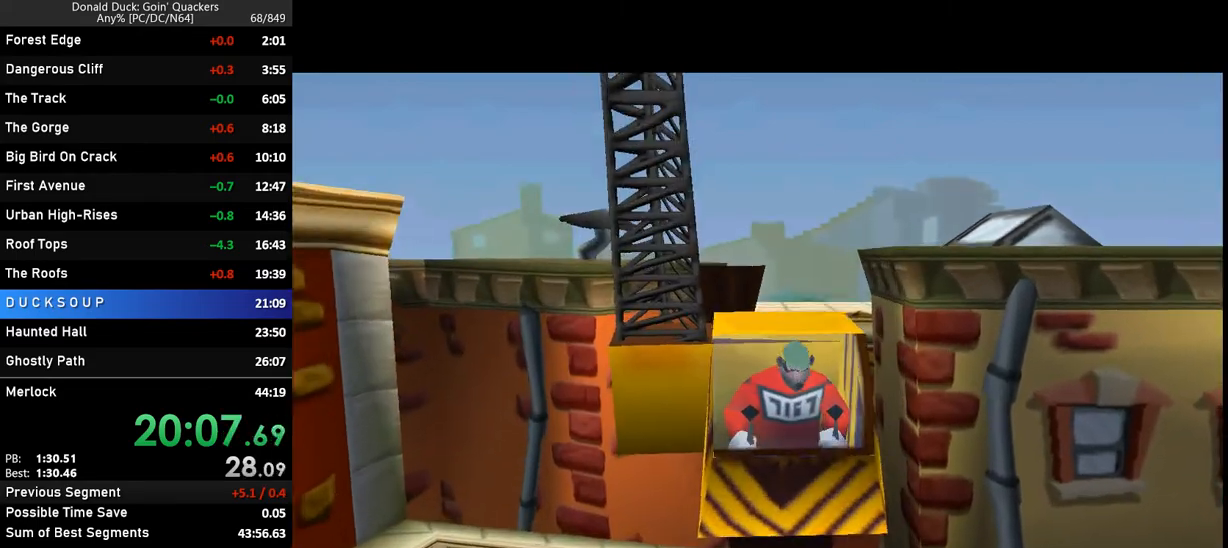
{"keys": ["up"], "events": []}
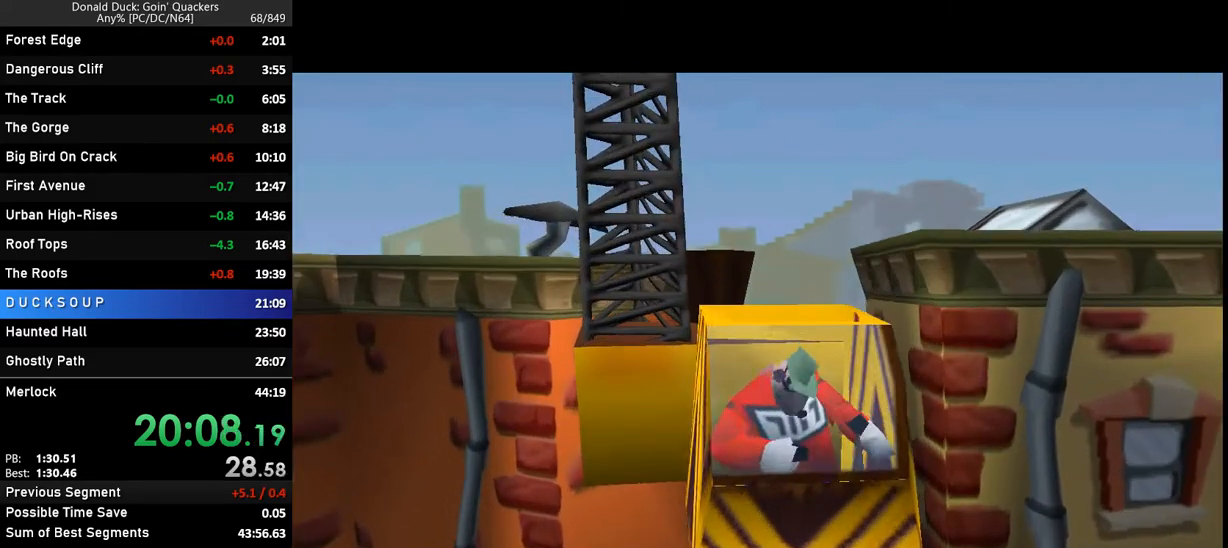
{"keys": ["up"], "events": []}
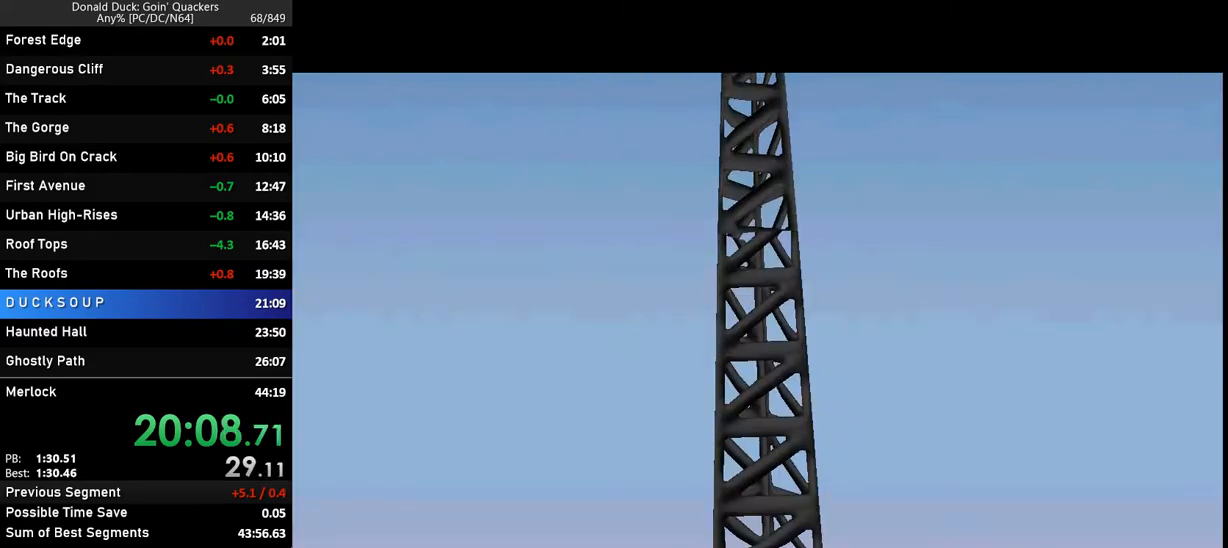
{"keys": ["up"], "events": []}
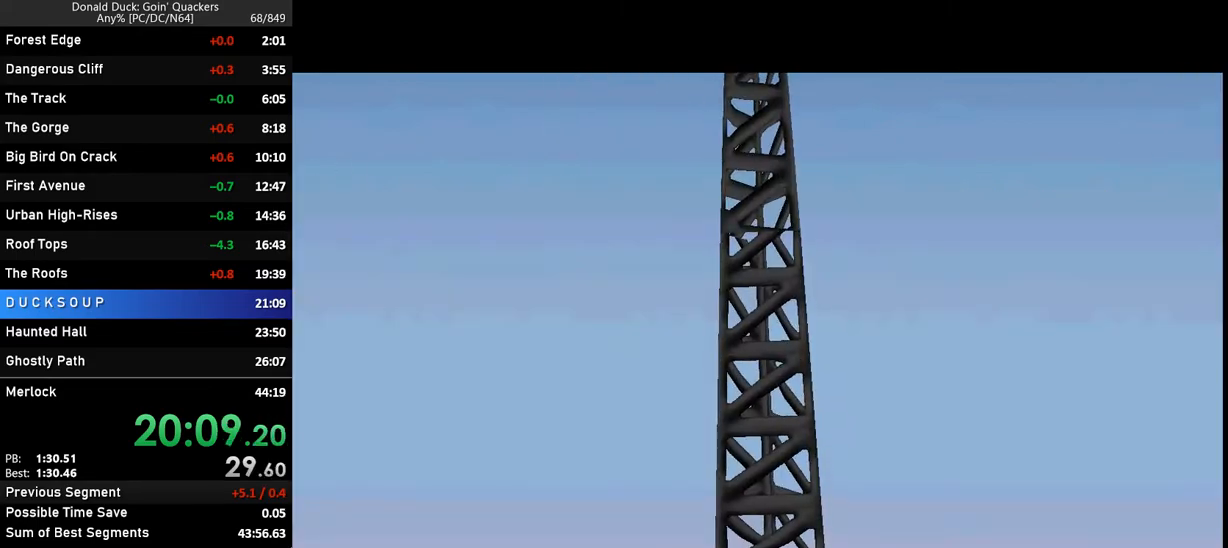
{"keys": ["up"], "events": []}
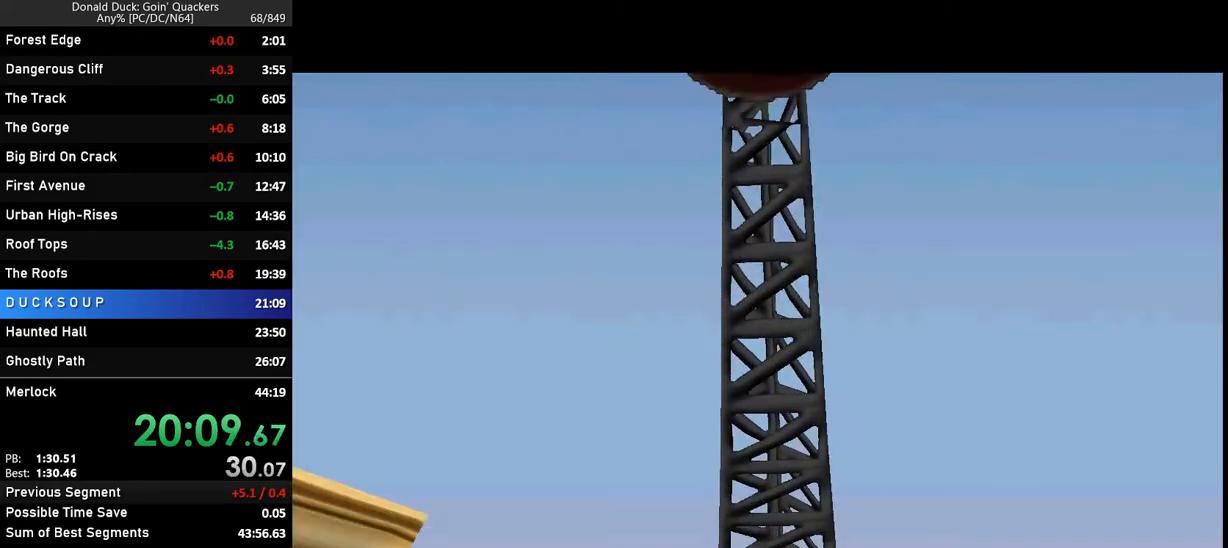
{"keys": ["up"], "events": []}
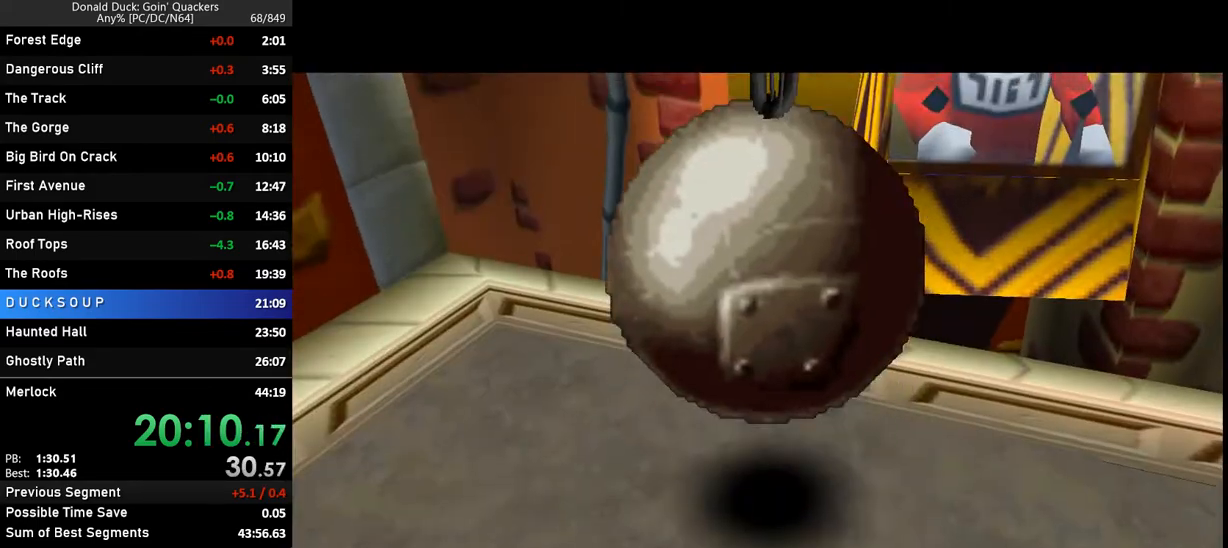
{"keys": ["up"], "events": []}
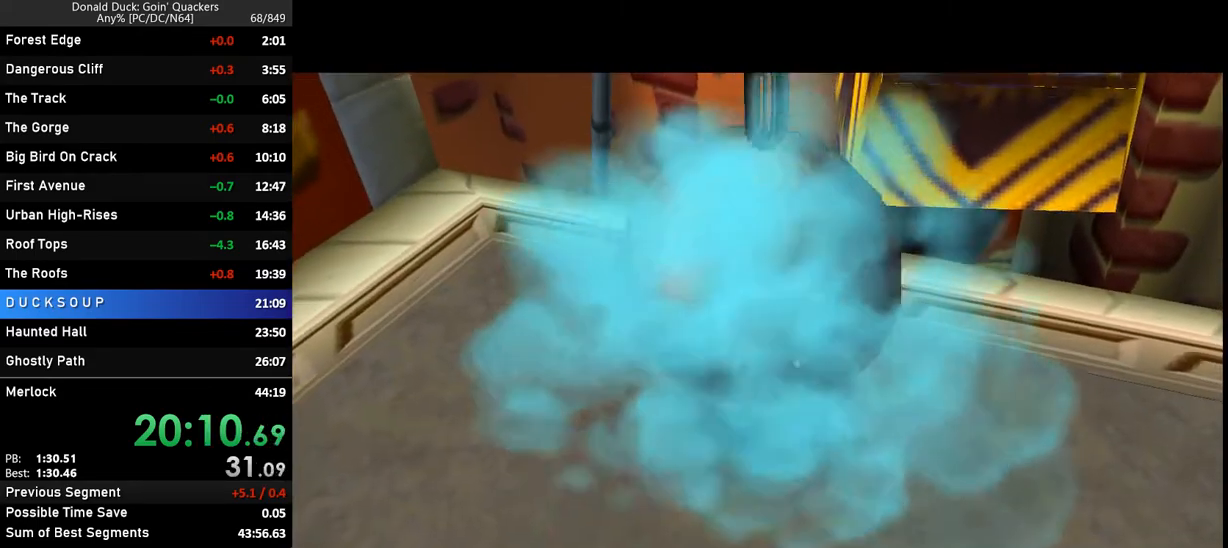
{"keys": ["up"], "events": []}
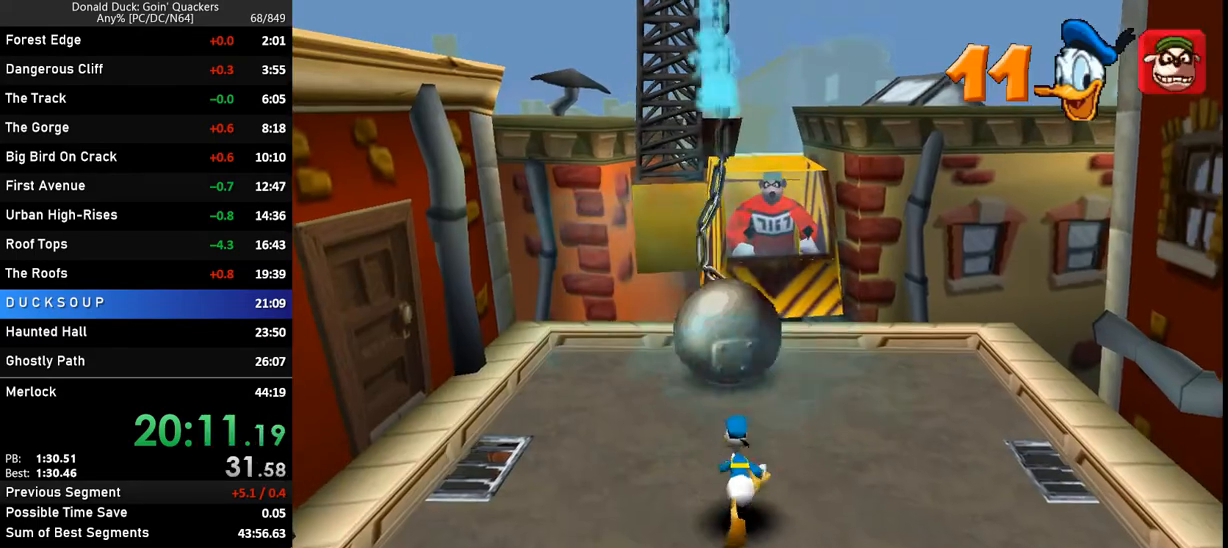
{"keys": ["up"], "events": []}
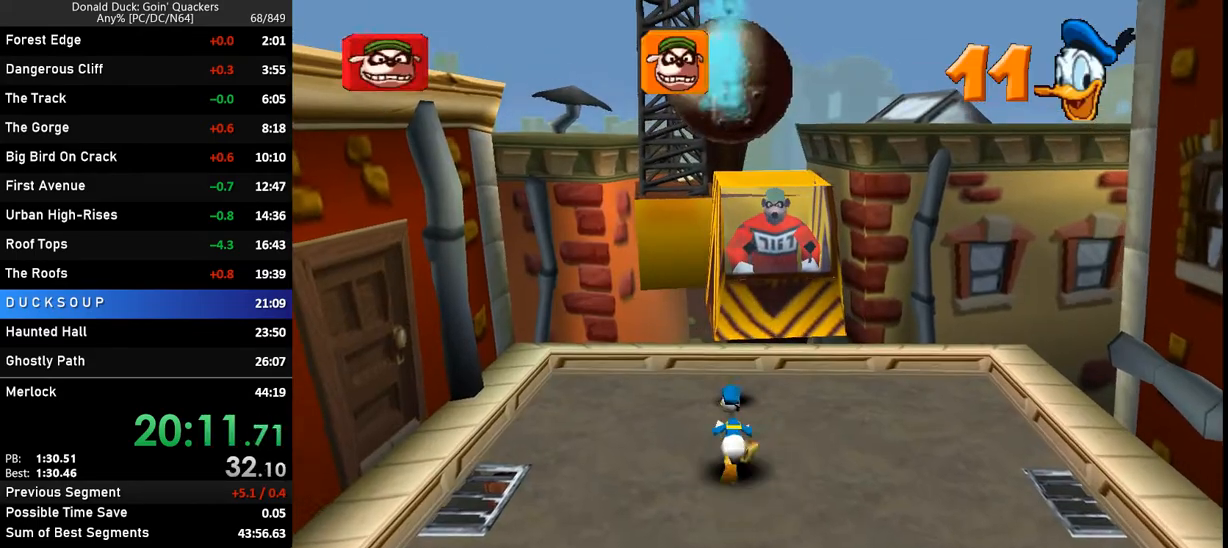
{"keys": [], "events": [[267, "left", "down"], [333, "up", "up"], [433, "left", "up"]]}
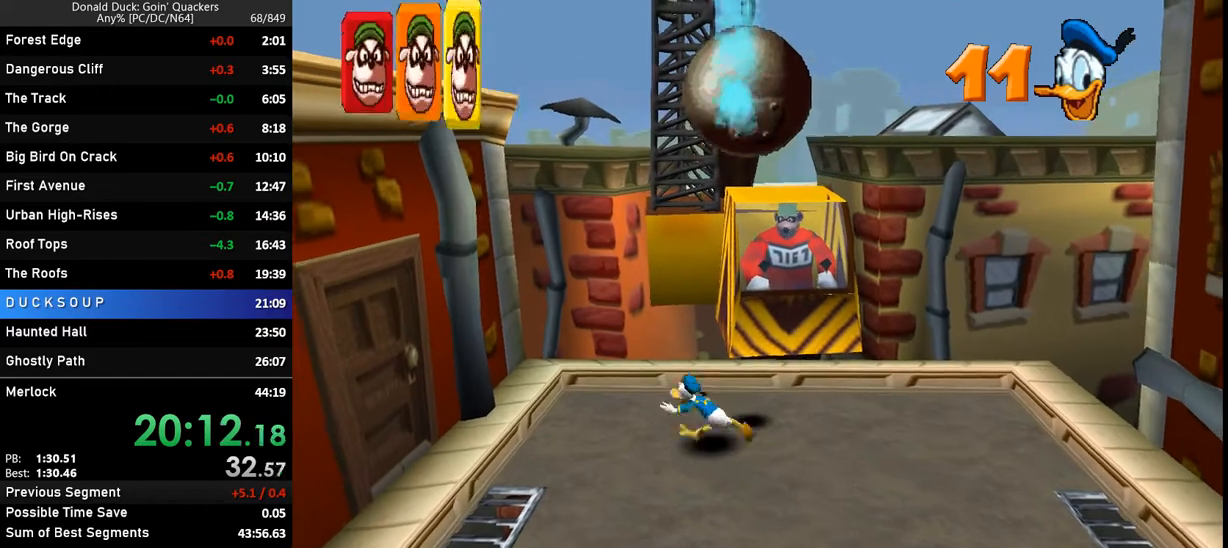
{"keys": [], "events": [[67, "left", "down"], [467, "left", "up"]]}
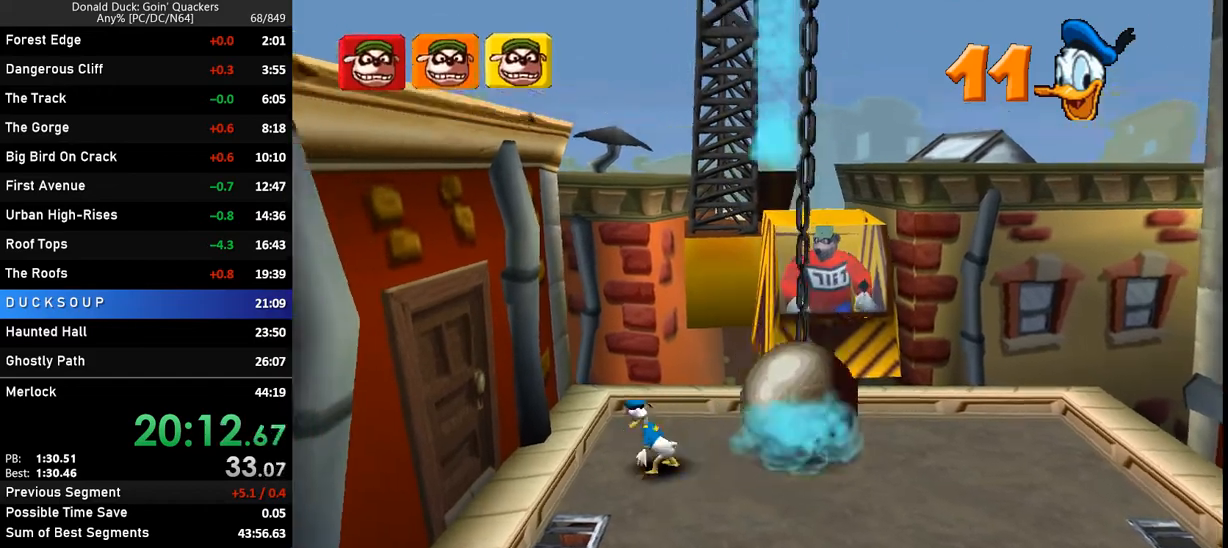
{"keys": ["right"], "events": [[200, "right", "down"]]}
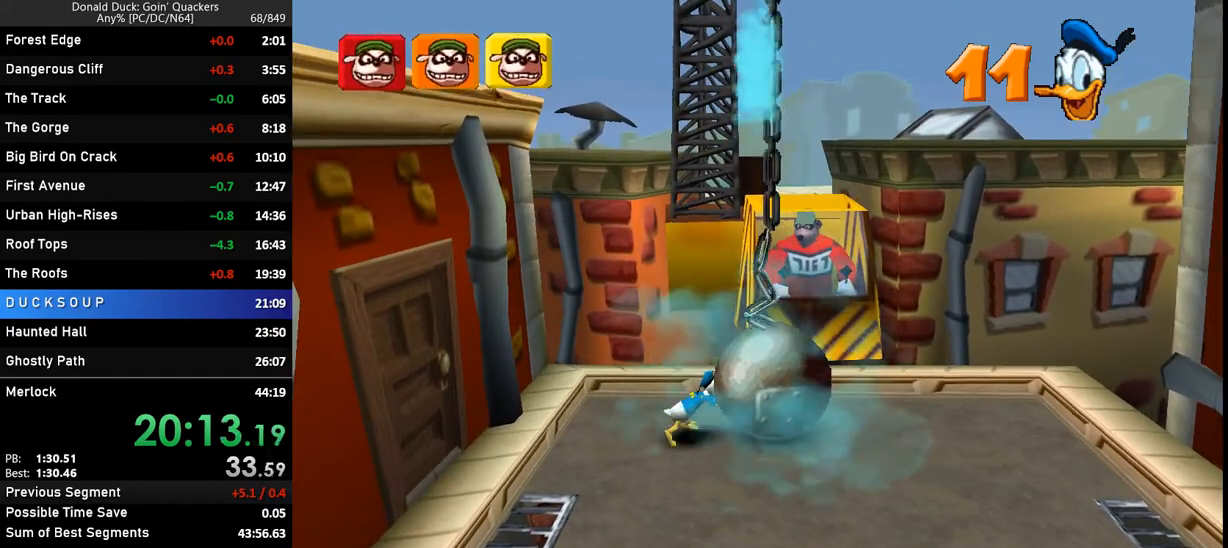
{"keys": ["right"], "events": []}
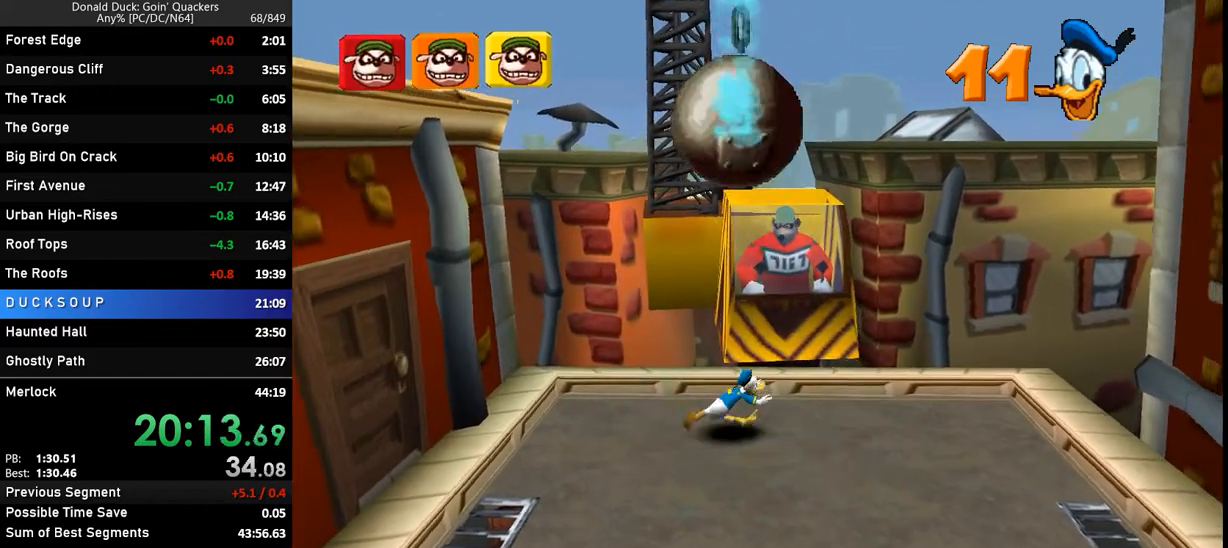
{"keys": ["right"], "events": [[133, "right", "up"], [233, "right", "down"]]}
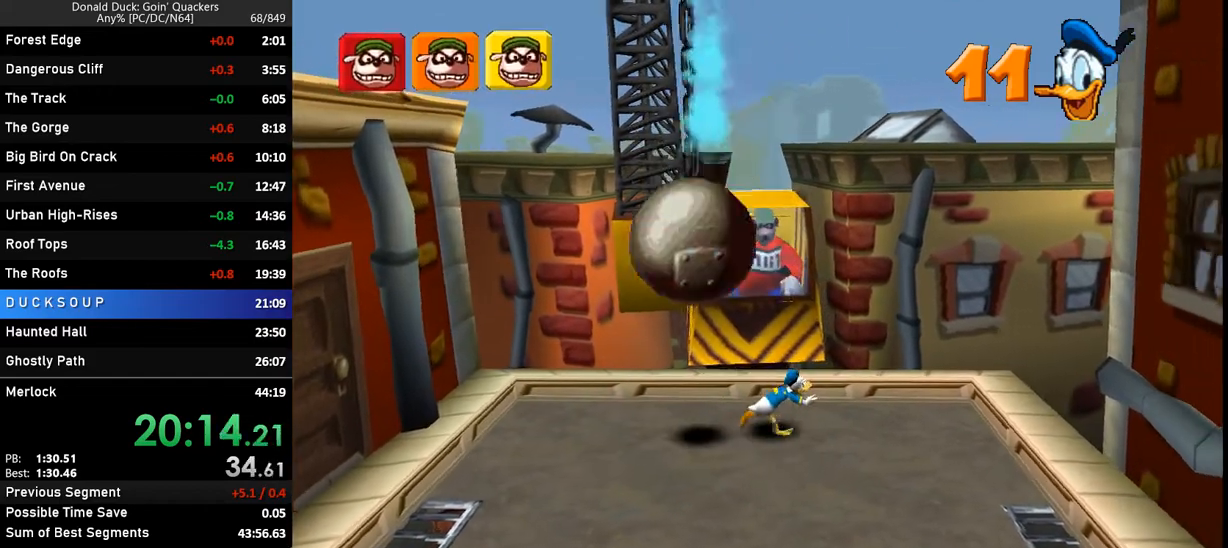
{"keys": [], "events": [[167, "right", "up"]]}
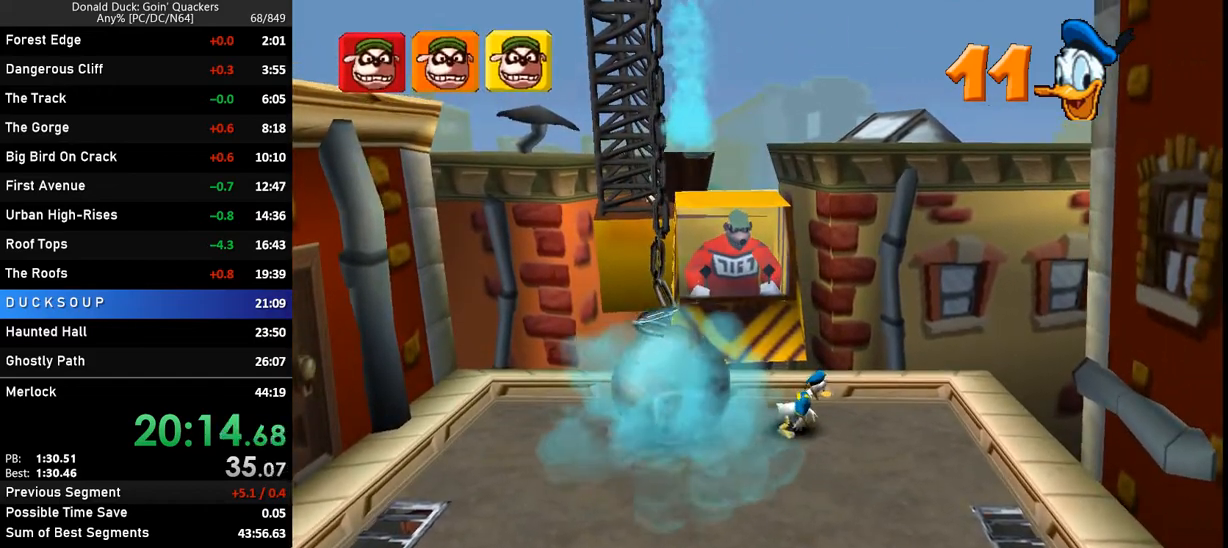
{"keys": ["left"], "events": [[67, "left", "down"]]}
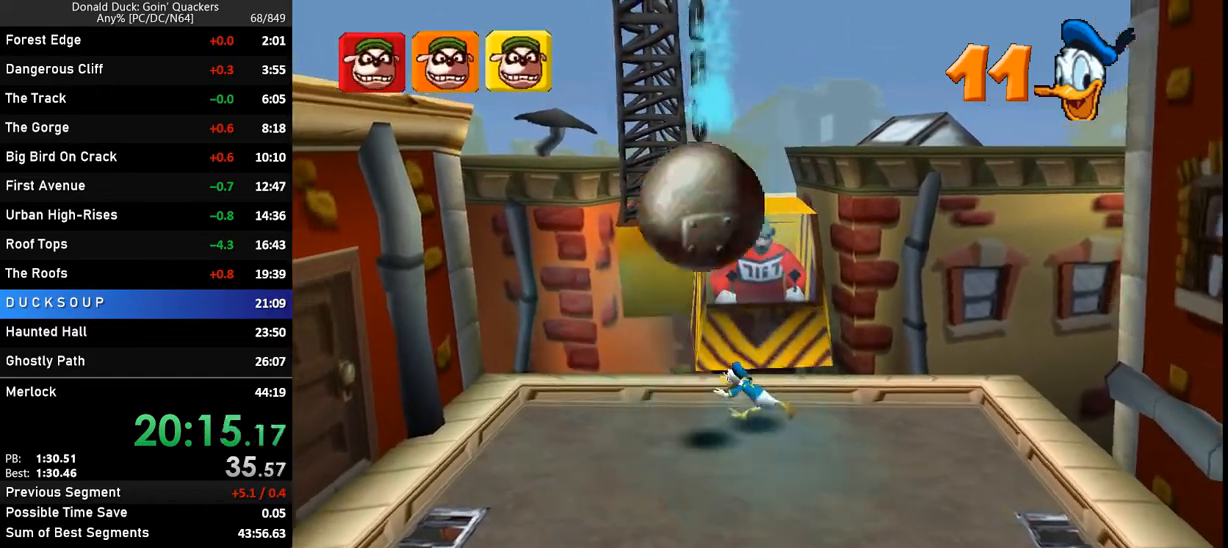
{"keys": ["left"], "events": [[267, "left", "up"], [400, "left", "down"]]}
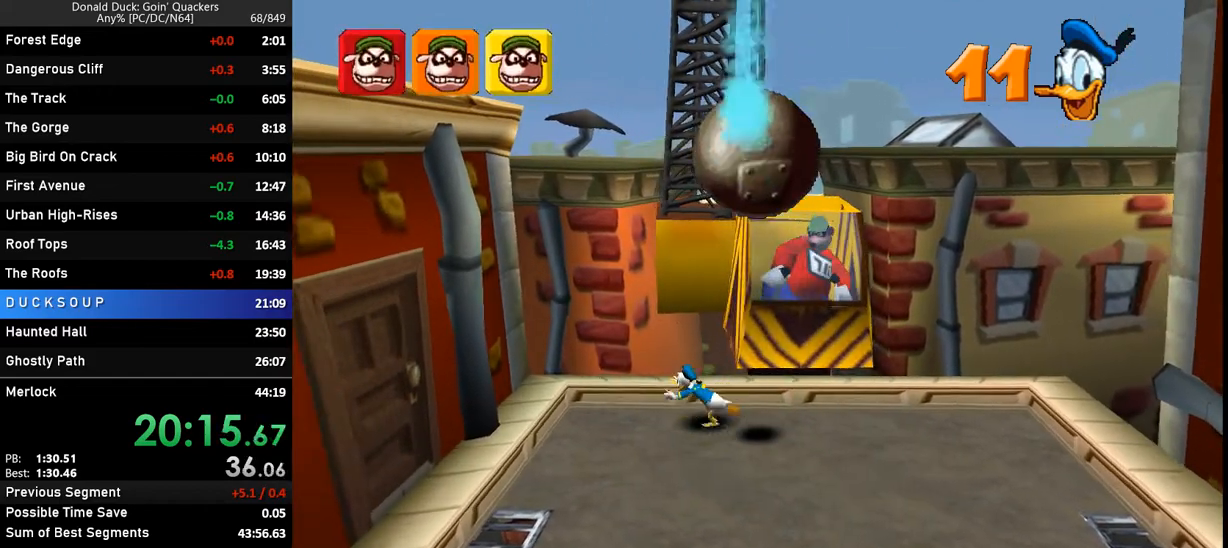
{"keys": ["down", "right"], "events": [[267, "down", "down"], [300, "left", "up"], [333, "right", "down"]]}
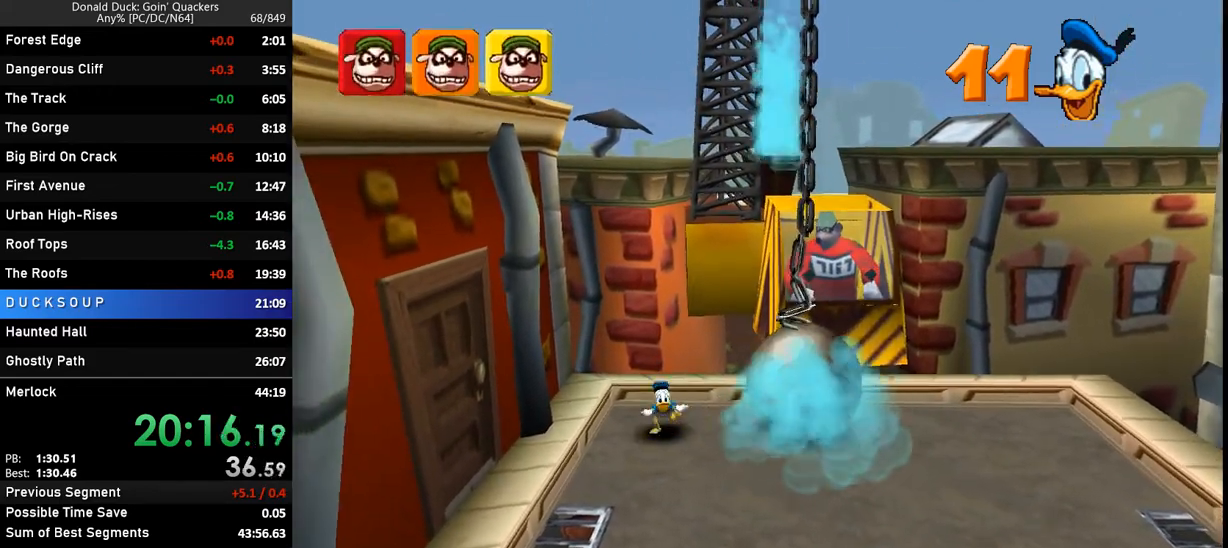
{"keys": ["right", "up"], "events": [[133, "down", "up"], [500, "up", "down"]]}
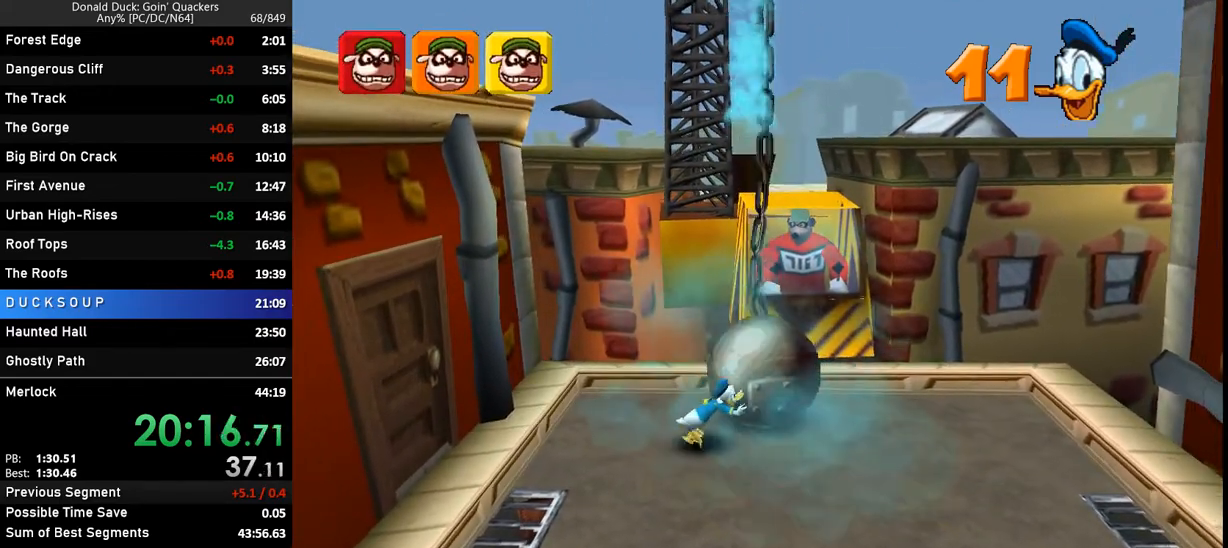
{"keys": ["right", "up"], "events": []}
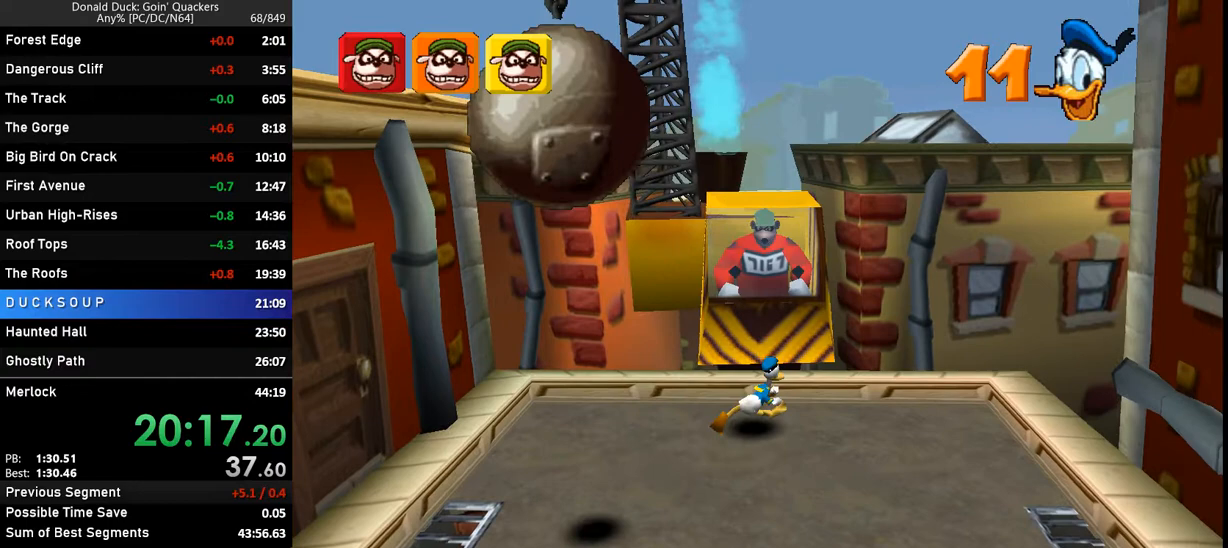
{"keys": [], "events": [[33, "left", "down"], [33, "right", "up"], [100, "left", "up"], [167, "up", "up"]]}
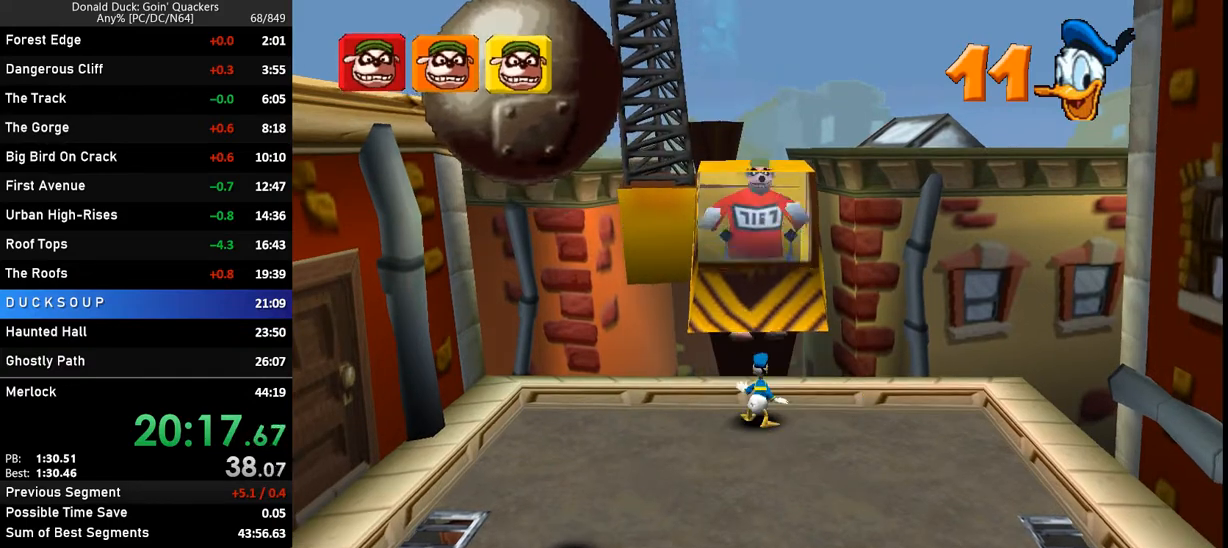
{"keys": [], "events": []}